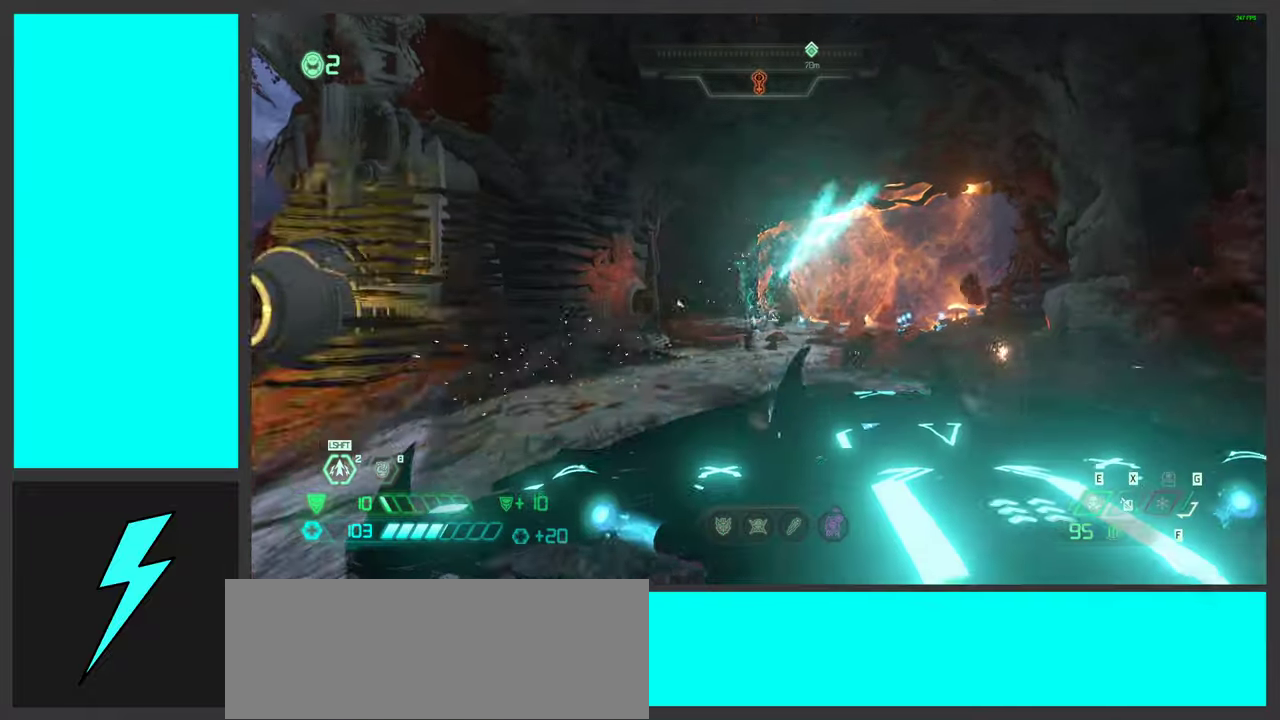
Gameplay with keyboard and mouse; each line is a JSON object with the keys and mouse buttons held at the frame after it. "events" lists presses ("down") and releases ("up") of ".", "/", "0", "1", "2", "3", "4", "5", "6", "7", "8", "9", "a", "alt_l", "alt_r", "b", "c", "caps_lock", "comma", "ctrl", "d", "e", "equals", "f", "g", "h", "i", "j", "k", "l", "lbracket", "m", "minus", "n", "o", "p", "q", "quote", "r", "rbracket", "s", "semicolon", "shift", "space", "super_l", "super_r", "t", "tab", "tilde", "u", "v", "w", "x", "y", "z", "mouse_left", "mouse_wheel", "mouse_right", "mouse_mb4" and "mouse_mb5" between this image and that frame as [ms after this image, input, new state], when the widget could be followed in between. "mouse_left", "mouse_wheel", "mouse_right", "mouse_mb4", "mouse_mb5" = the "left", "wheel", "right", "mb4", "mb5" buttons of the "mouse" list. No other keys are recorded. "wheel" means that the mouse wheel is clicked or scrolled. Mouse movement is not recorded.
{"keys": ["1", "d"], "mouse": ["left", "right"], "events": [[17, "space", "up"], [150, "mouse_mb5", "up"], [217, "space", "down"], [250, "w", "up"], [317, "d", "down"], [350, "mouse_right", "down"], [367, "mouse_left", "down"], [400, "1", "down"], [433, "space", "up"]]}
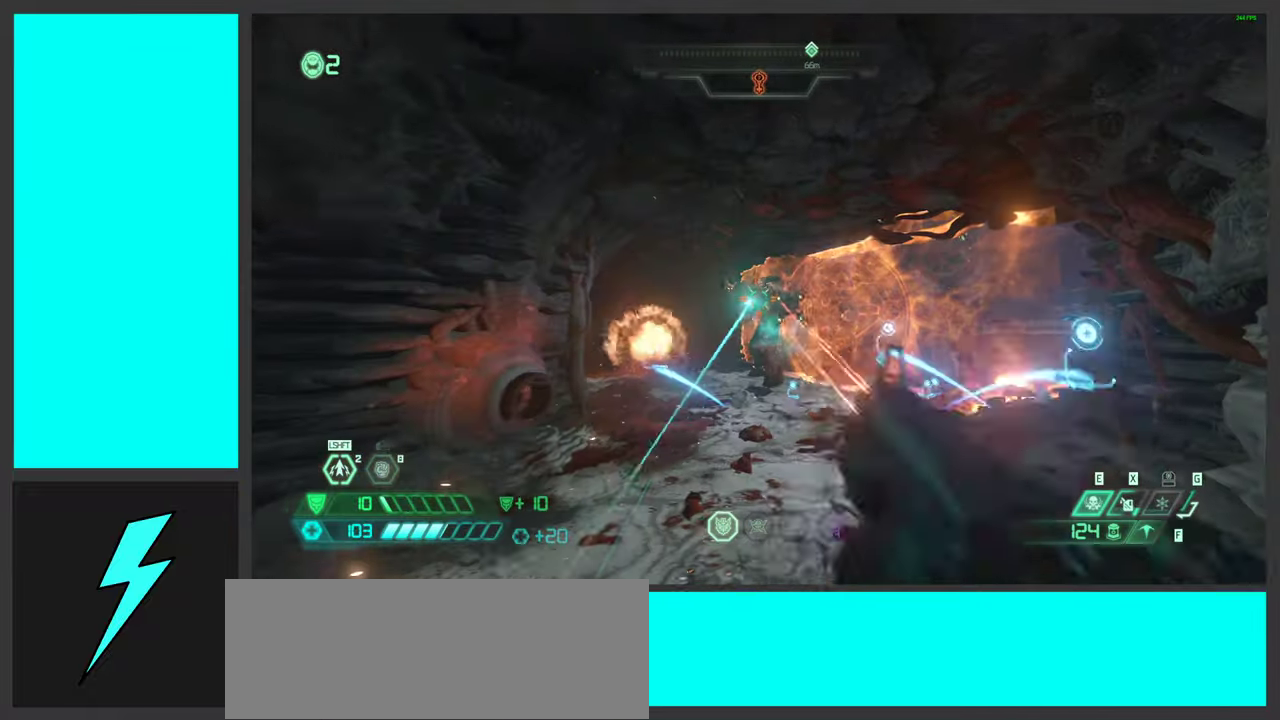
{"keys": ["a", "space", "w"], "mouse": ["mb5"], "events": [[17, "1", "up"], [33, "mouse_left", "up"], [33, "mouse_right", "up"], [83, "space", "down"], [133, "mouse_left", "down"], [167, "w", "down"], [233, "d", "up"], [250, "space", "up"], [350, "mouse_mb5", "down"], [383, "space", "down"], [433, "a", "down"], [433, "mouse_left", "up"]]}
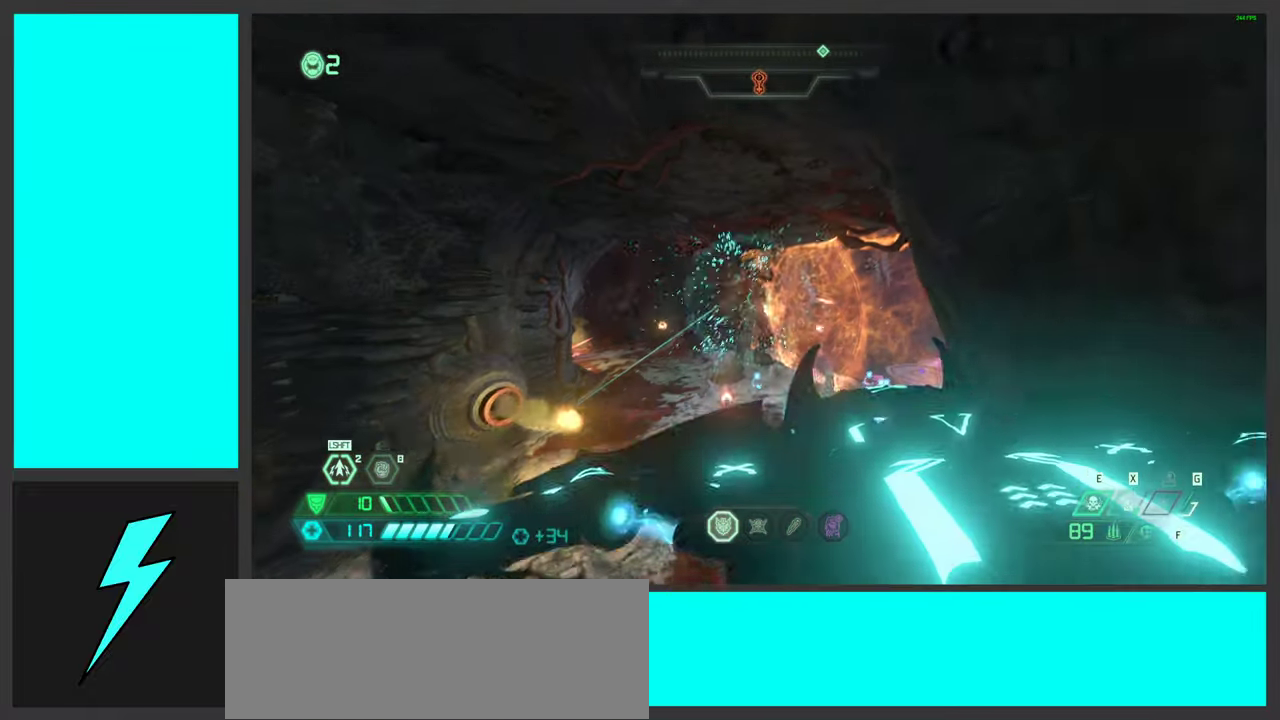
{"keys": [], "mouse": [], "events": [[17, "mouse_mb5", "up"], [117, "space", "up"], [133, "a", "up"], [183, "w", "up"], [217, "mouse_right", "down"], [317, "mouse_left", "down"], [350, "1", "down"], [467, "1", "up"], [483, "mouse_left", "up"], [483, "mouse_right", "up"]]}
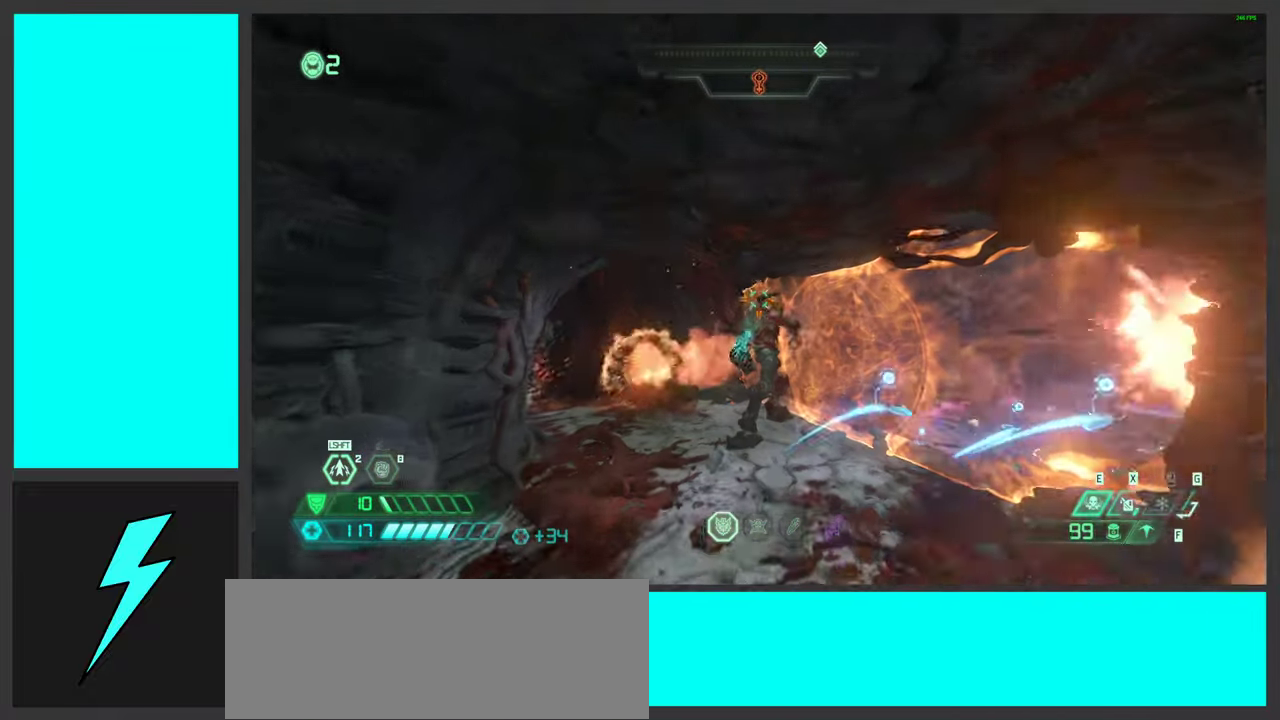
{"keys": ["d", "space", "w"], "mouse": [], "events": [[83, "mouse_left", "down"], [100, "d", "down"], [117, "w", "down"], [133, "space", "down"], [267, "space", "up"], [317, "mouse_mb5", "down"], [333, "mouse_left", "up"], [467, "space", "down"], [483, "mouse_mb5", "up"]]}
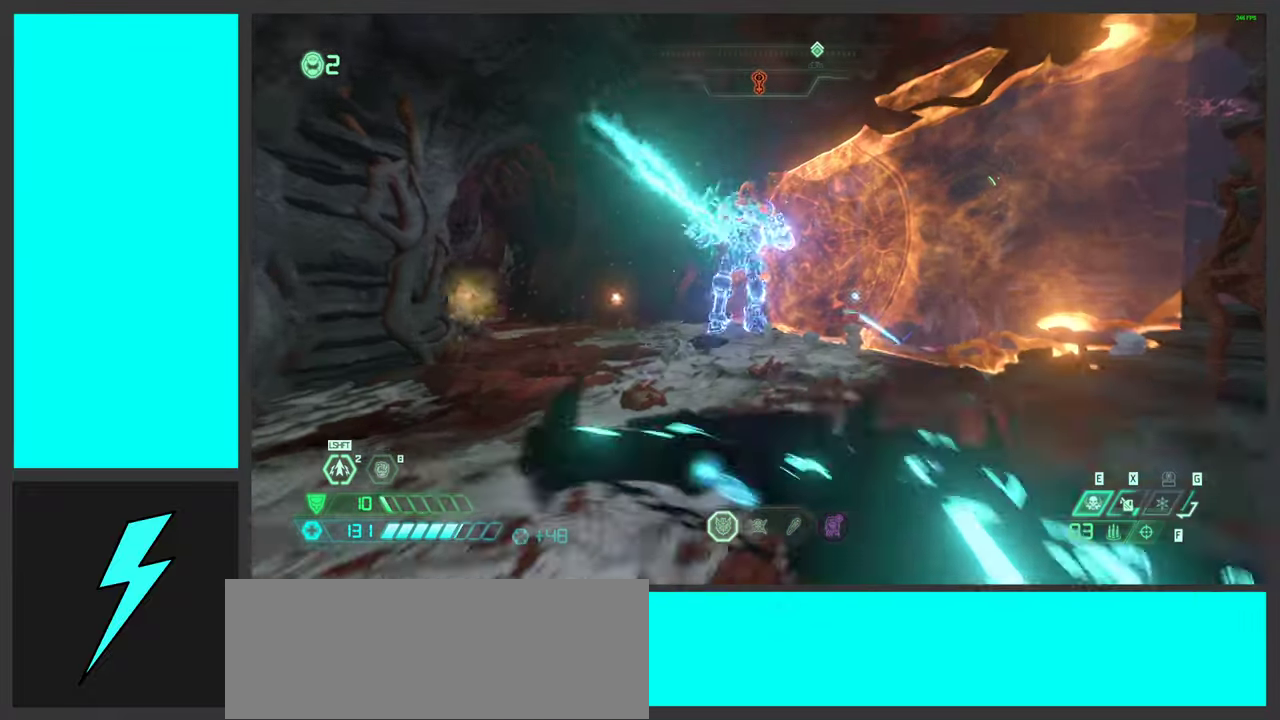
{"keys": [], "mouse": [], "events": [[150, "mouse_right", "down"], [183, "space", "up"], [183, "w", "up"], [217, "mouse_left", "down"], [317, "2", "down"], [317, "space", "down"], [383, "2", "up"], [417, "mouse_left", "up"], [417, "mouse_right", "up"], [467, "d", "up"], [467, "space", "up"]]}
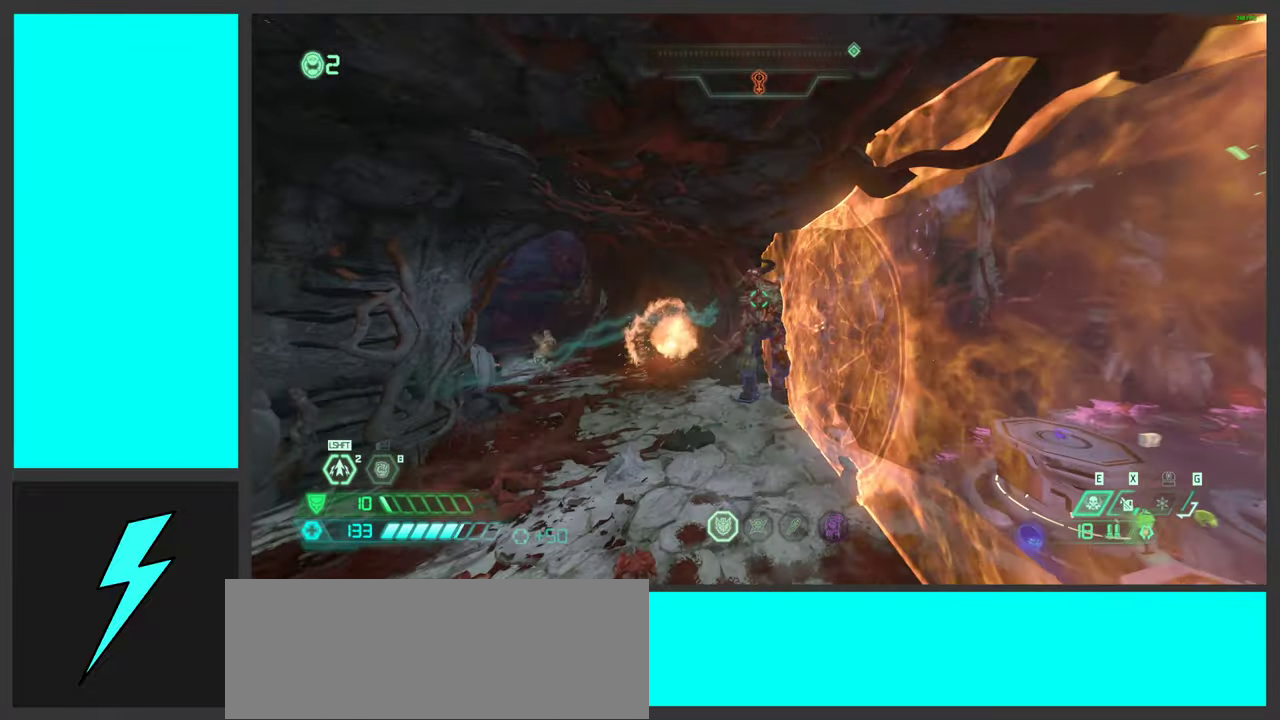
{"keys": ["w"], "mouse": ["mb4"], "events": [[17, "w", "down"], [50, "mouse_left", "down"], [133, "shift", "down"], [267, "mouse_left", "up"], [267, "shift", "up"], [367, "d", "down"], [450, "mouse_mb4", "down"], [500, "d", "up"]]}
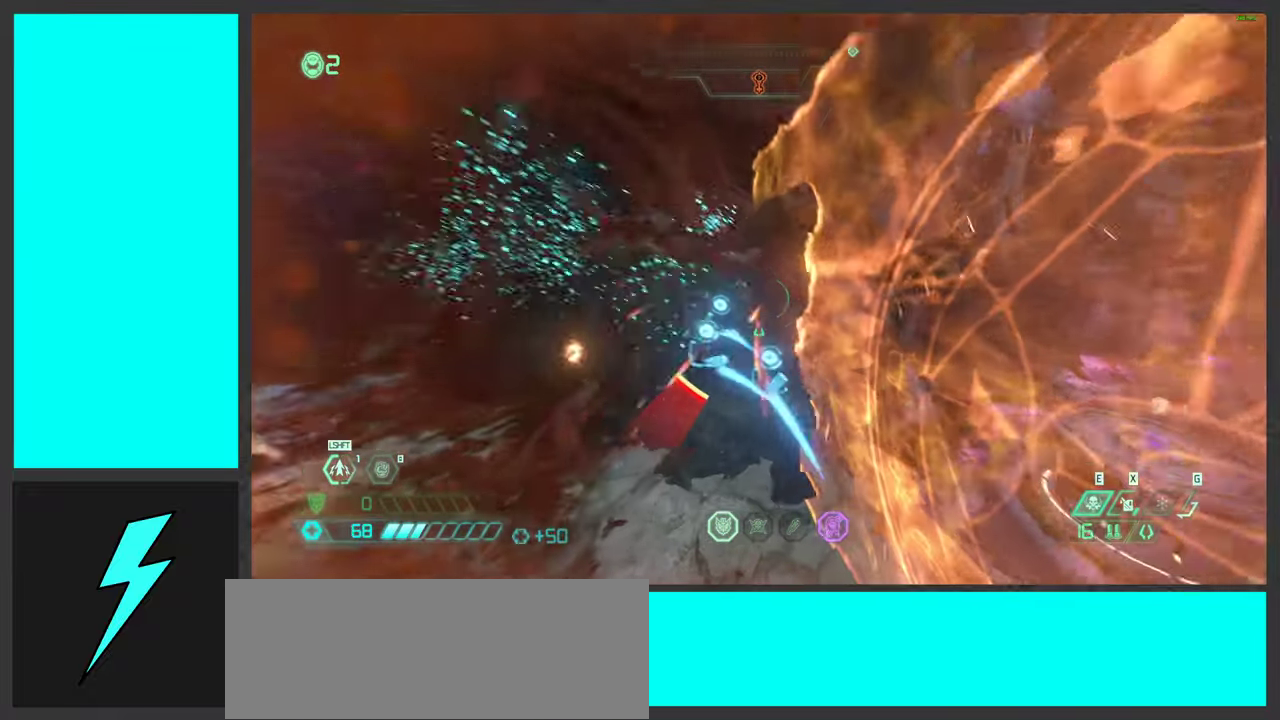
{"keys": ["d", "w"], "mouse": [], "events": [[83, "w", "up"], [133, "mouse_mb4", "up"], [200, "a", "down"], [283, "a", "up"], [283, "w", "down"], [383, "d", "down"]]}
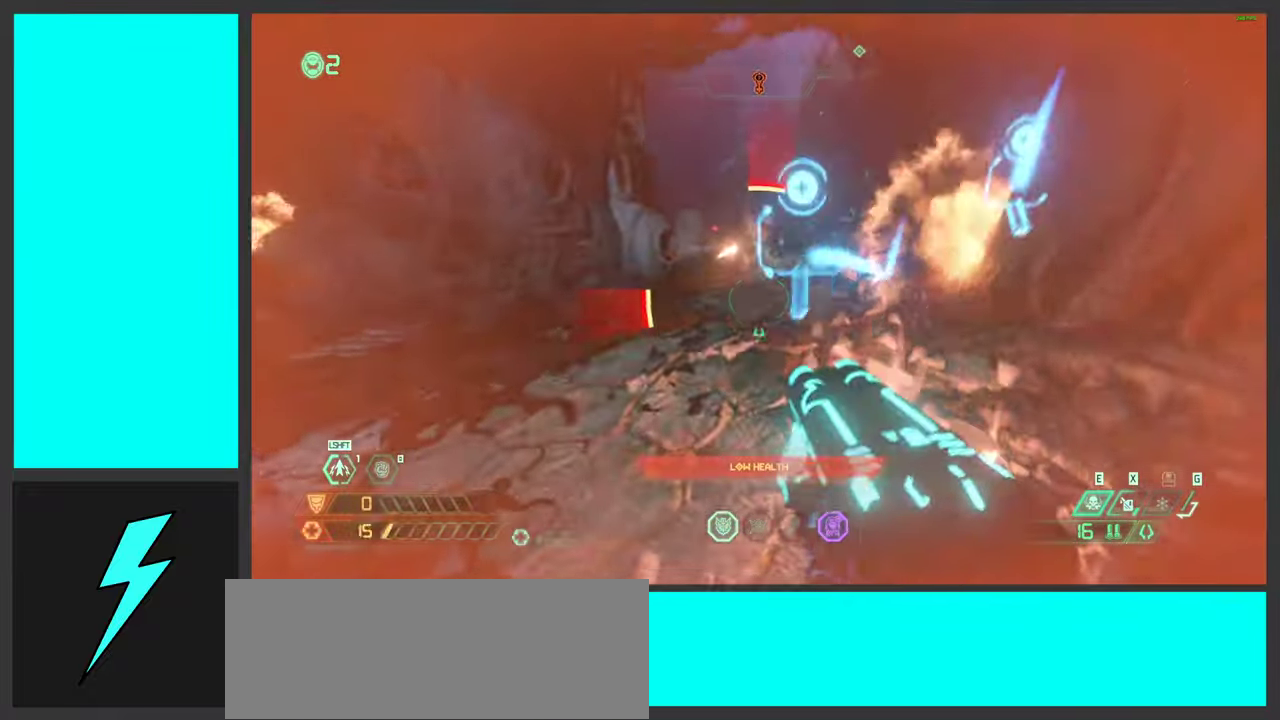
{"keys": ["ctrl", "d", "w"], "mouse": ["right"], "events": [[117, "space", "down"], [233, "space", "up"], [333, "space", "down"], [350, "mouse_right", "down"], [433, "ctrl", "down"], [433, "space", "up"]]}
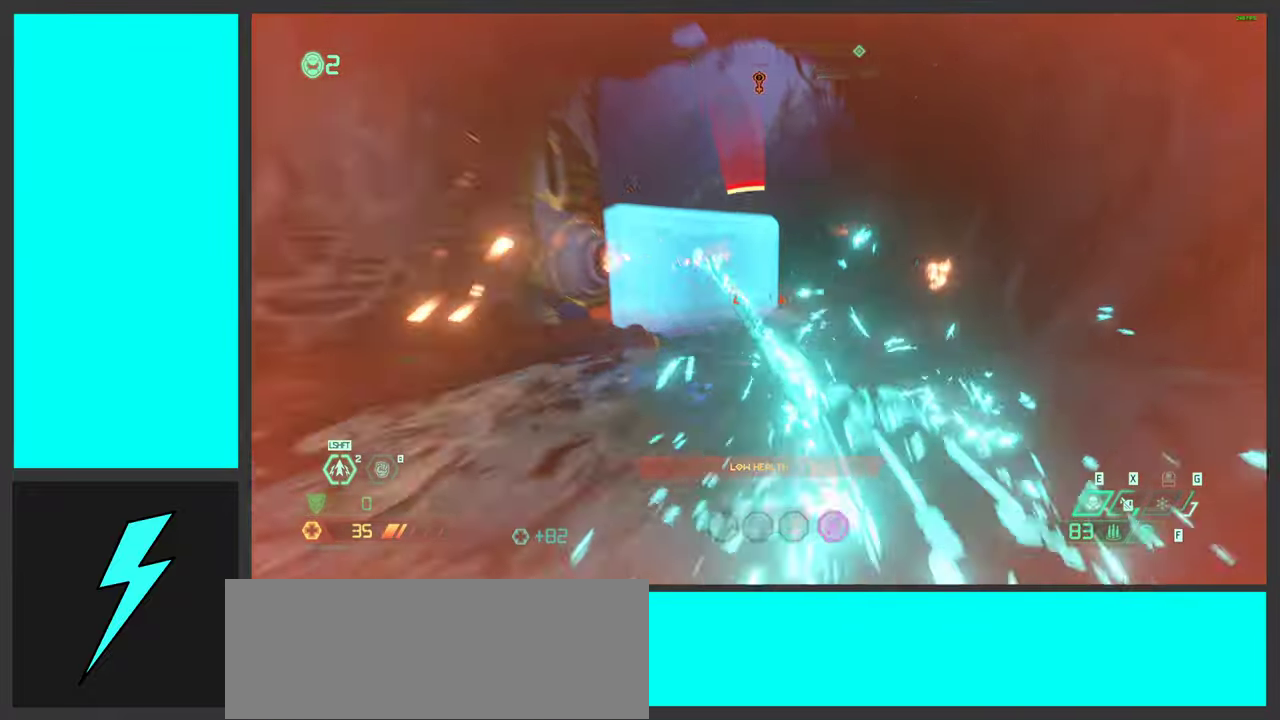
{"keys": ["d", "w"], "mouse": ["right"], "events": [[117, "ctrl", "up"]]}
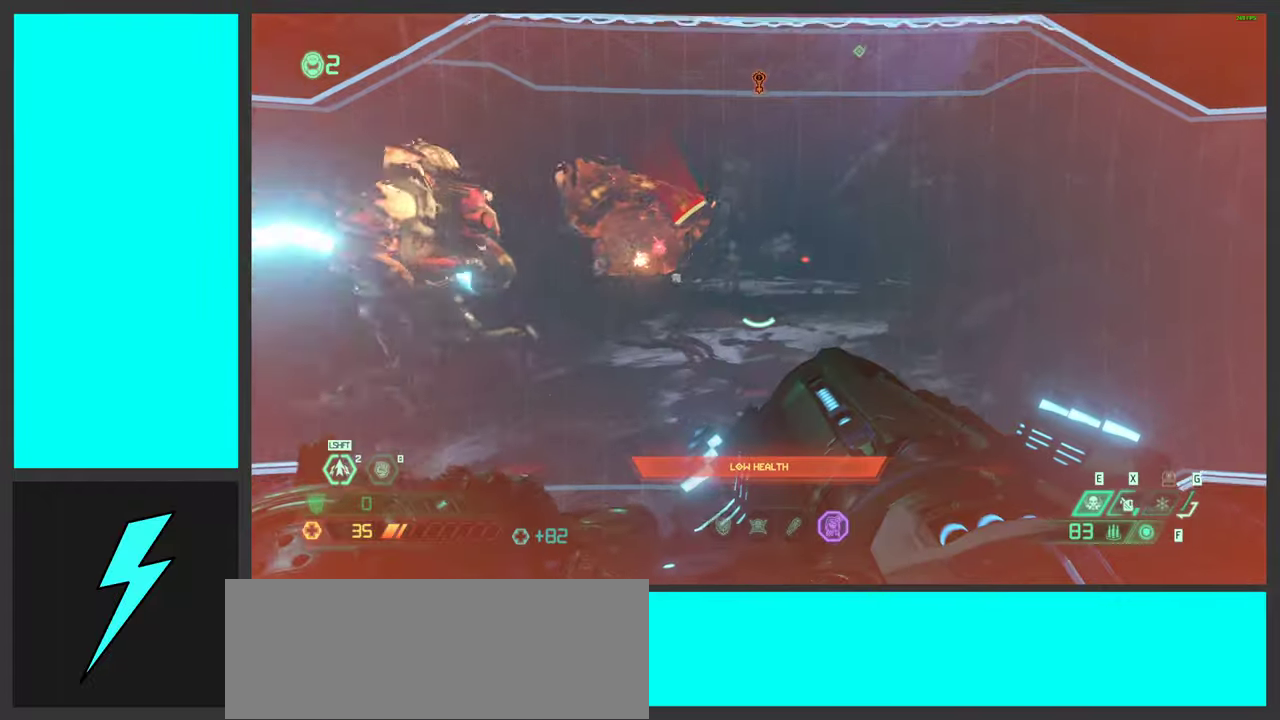
{"keys": [], "mouse": ["right"], "events": [[184, "w", "up"], [284, "d", "up"], [400, "e", "down"], [484, "e", "up"]]}
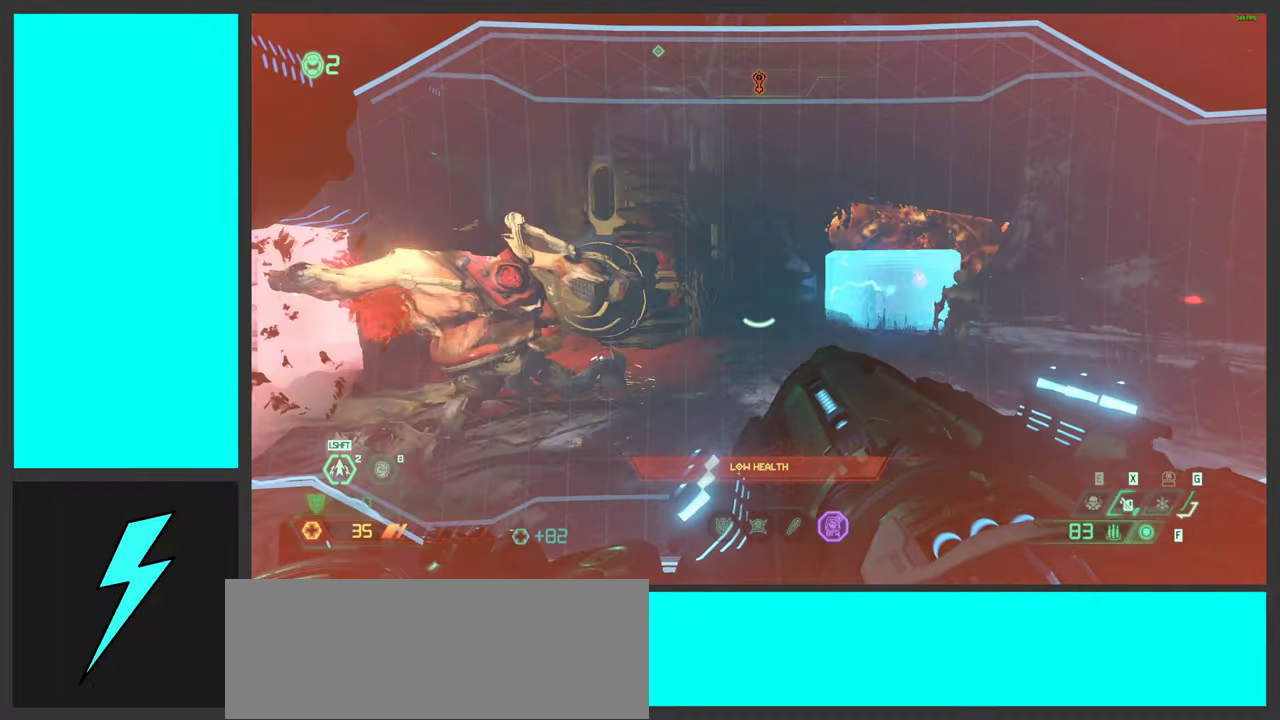
{"keys": ["d"], "mouse": ["right"], "events": [[117, "d", "down"], [200, "w", "down"], [317, "space", "down"], [367, "w", "up"], [467, "space", "up"]]}
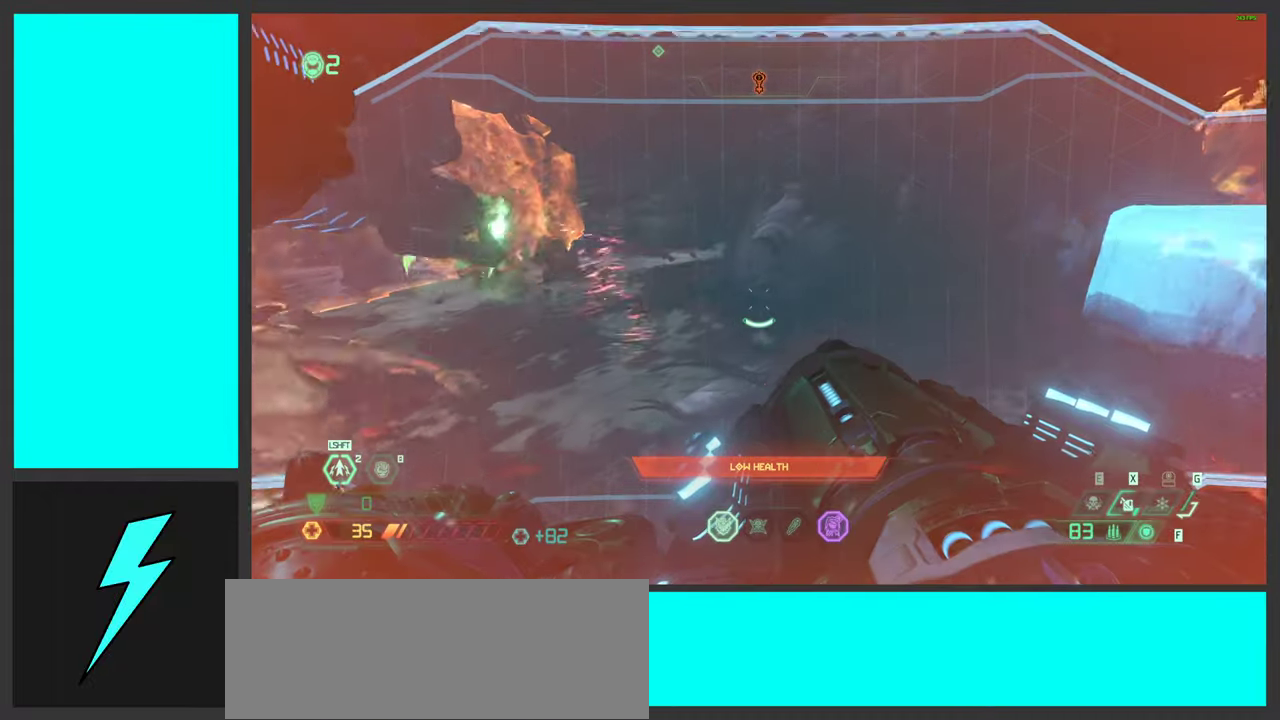
{"keys": ["s"], "mouse": ["wheel", "right"], "events": [[67, "s", "down"], [67, "space", "down"], [167, "d", "up"], [250, "space", "up"], [384, "g", "down"], [417, "mouse_wheel", "down"], [450, "g", "up"]]}
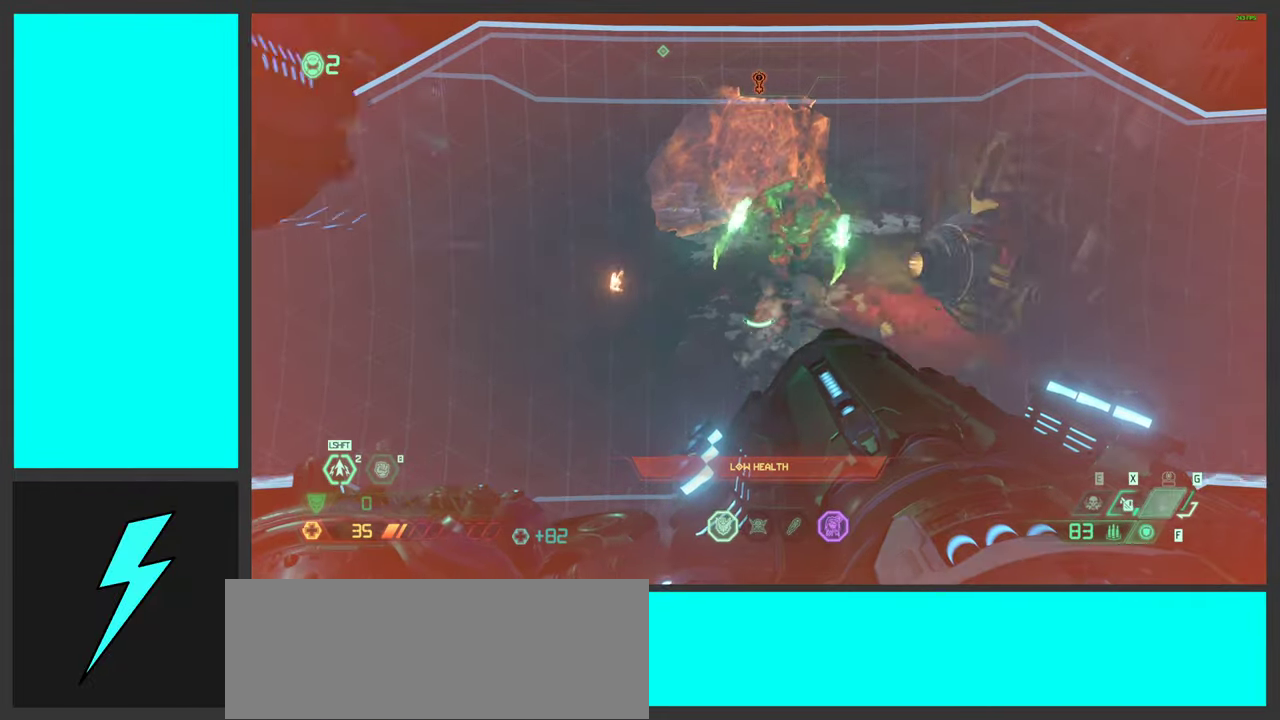
{"keys": ["s"], "mouse": ["left", "right"], "events": [[34, "mouse_wheel", "up"], [117, "shift", "down"], [150, "d", "down"], [250, "shift", "up"], [317, "d", "up"], [317, "mouse_left", "down"]]}
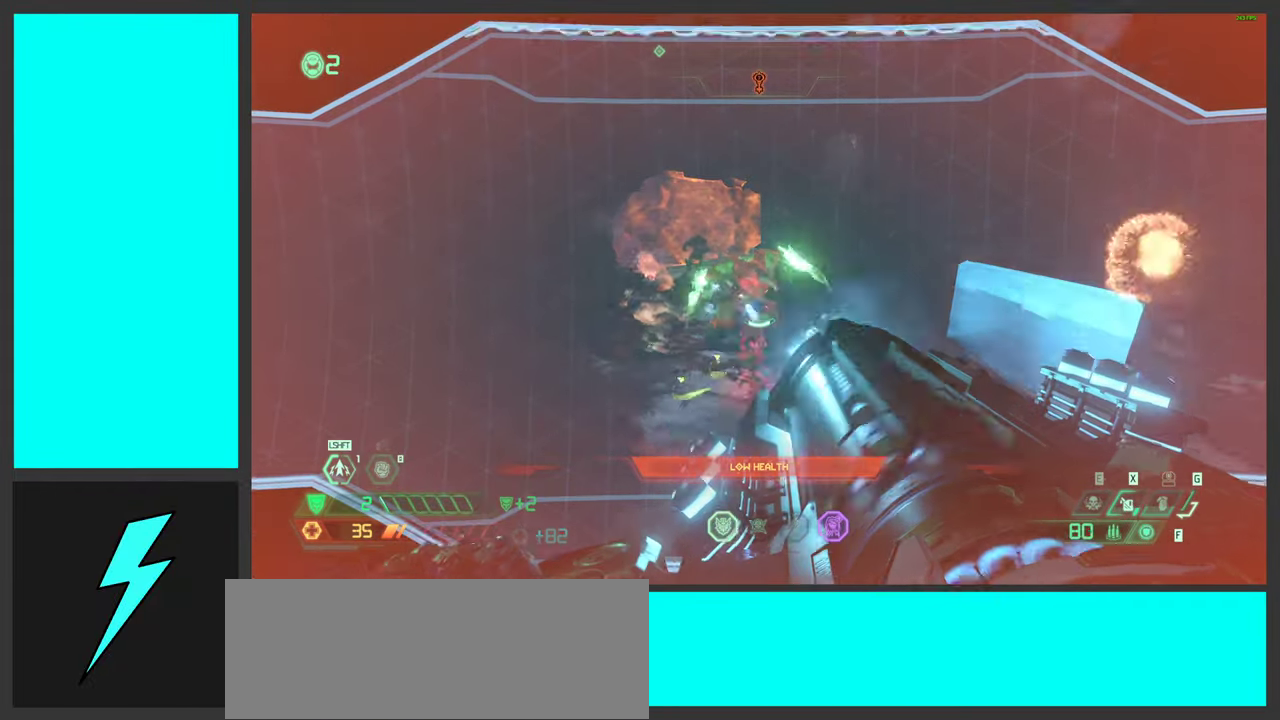
{"keys": [], "mouse": ["right"], "events": [[217, "x", "down"], [384, "x", "up"], [484, "mouse_left", "up"], [500, "s", "up"]]}
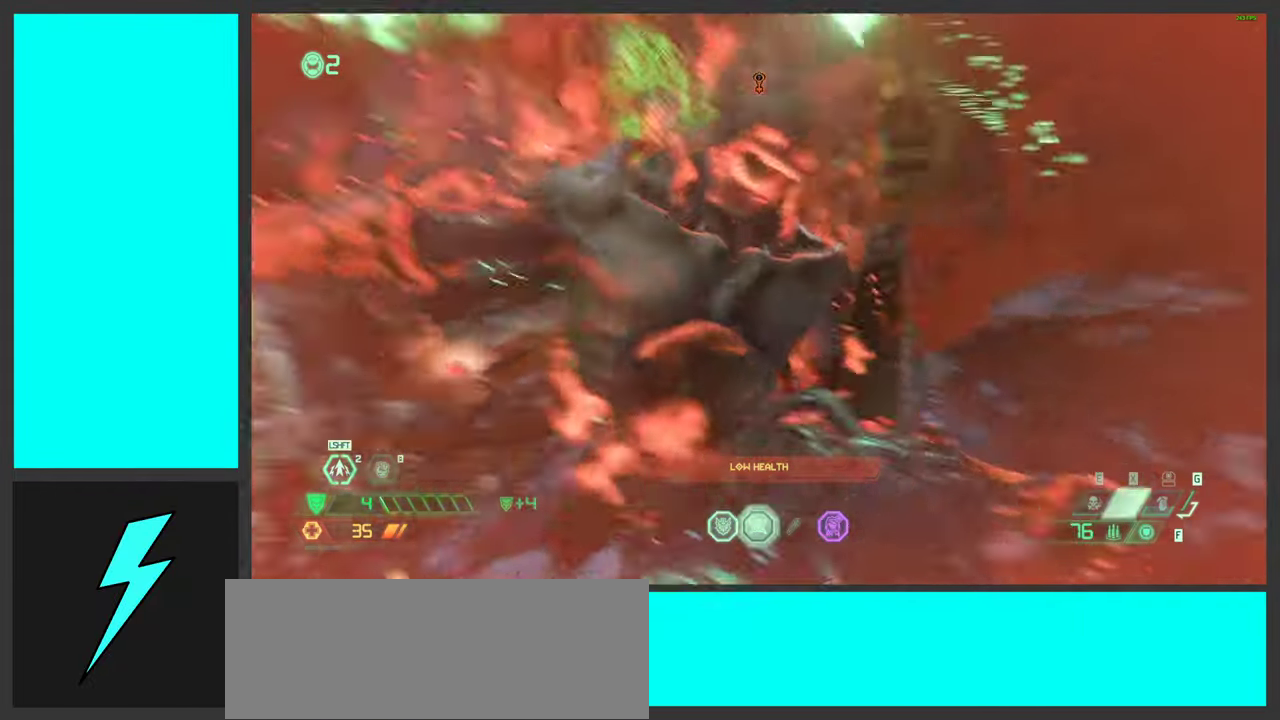
{"keys": [], "mouse": [], "events": [[217, "mouse_right", "up"]]}
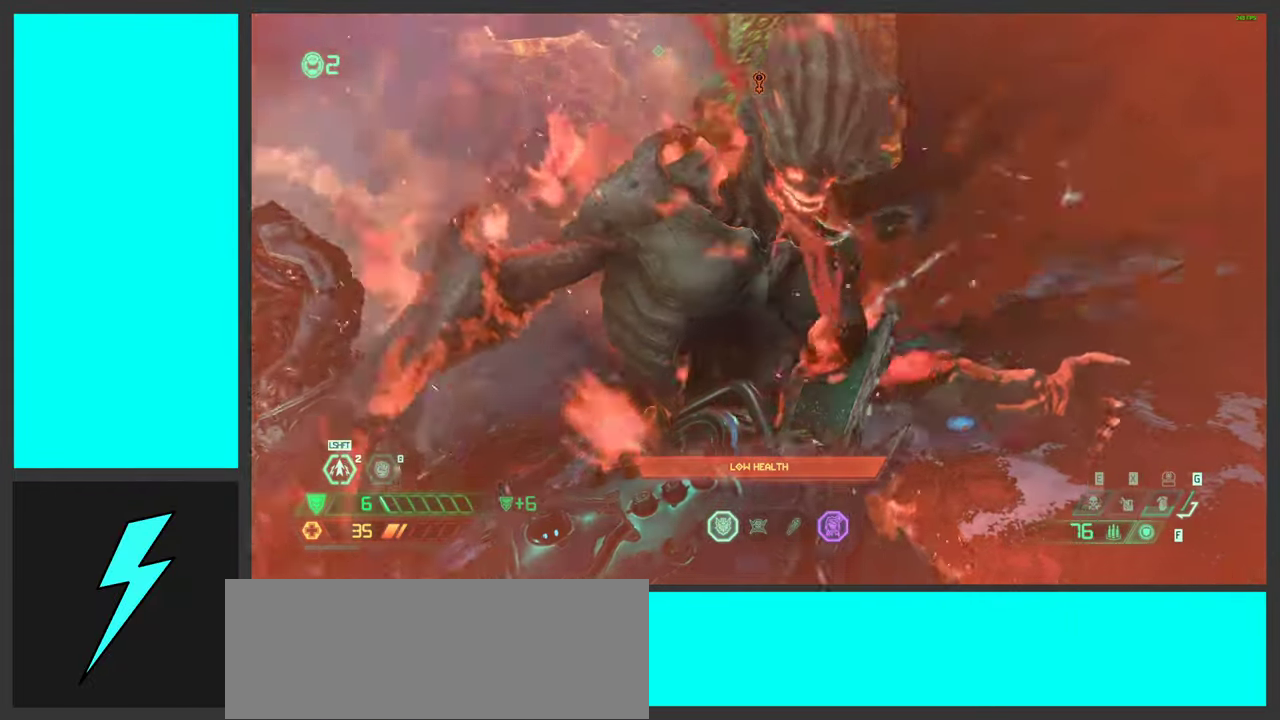
{"keys": [], "mouse": [], "events": []}
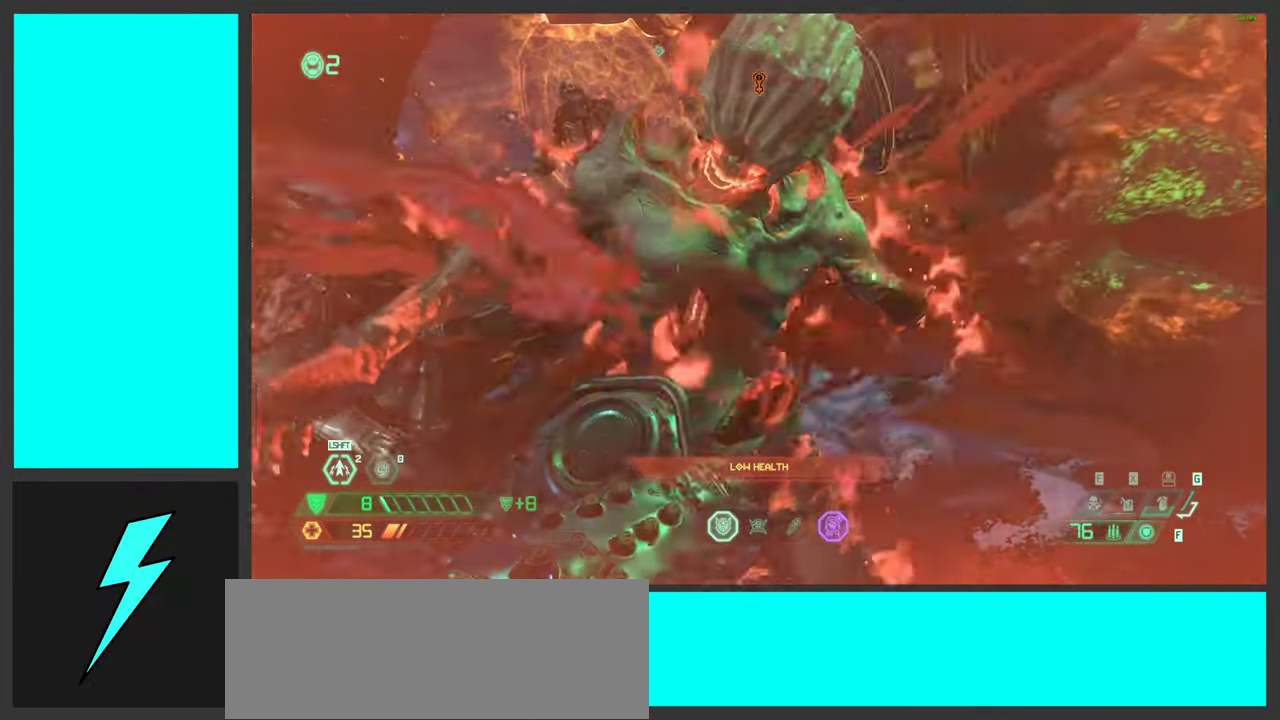
{"keys": ["w"], "mouse": [], "events": [[467, "w", "down"]]}
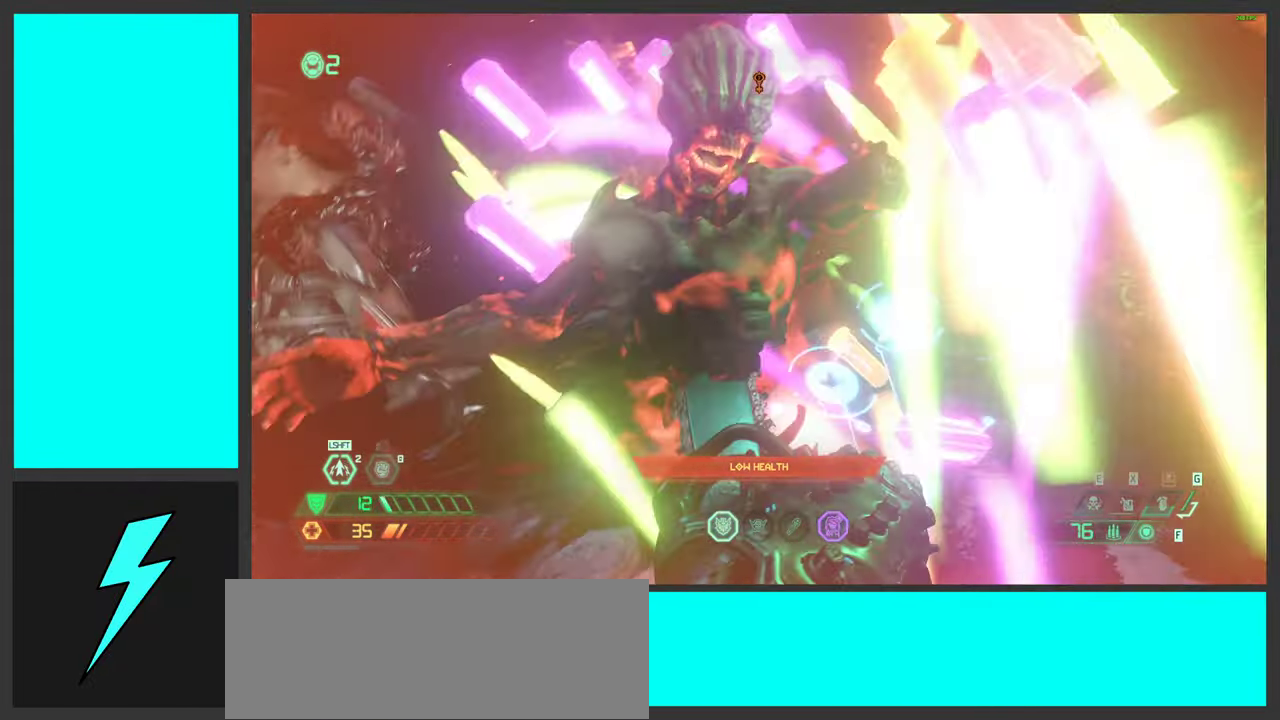
{"keys": ["w"], "mouse": [], "events": []}
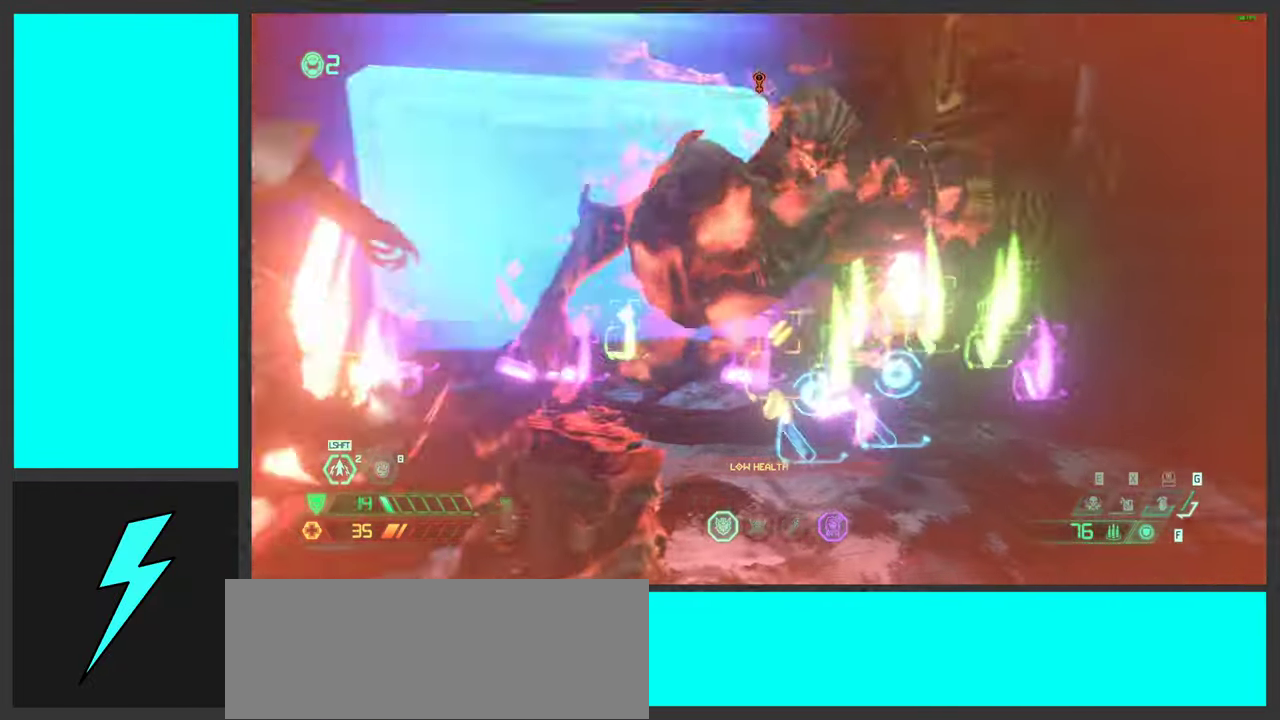
{"keys": ["space", "w"], "mouse": [], "events": [[134, "space", "down"], [284, "space", "up"], [383, "space", "down"]]}
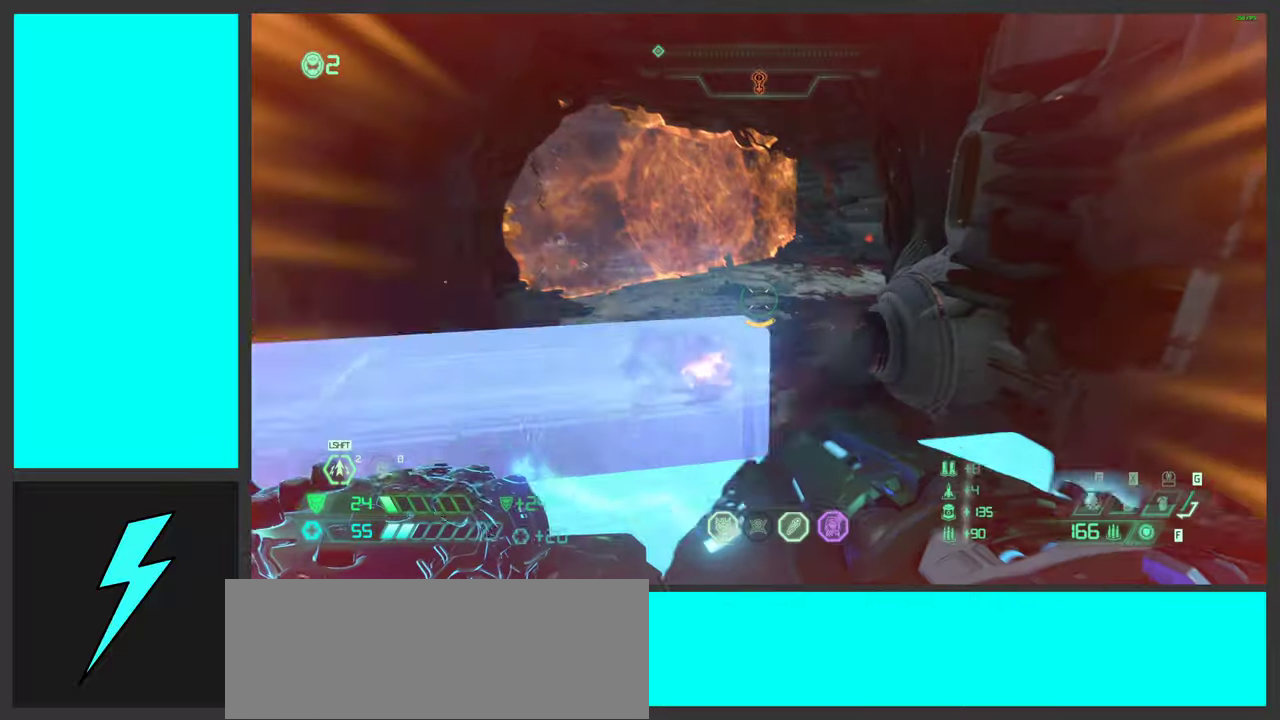
{"keys": ["w"], "mouse": [], "events": [[66, "space", "up"], [300, "shift", "down"], [433, "shift", "up"]]}
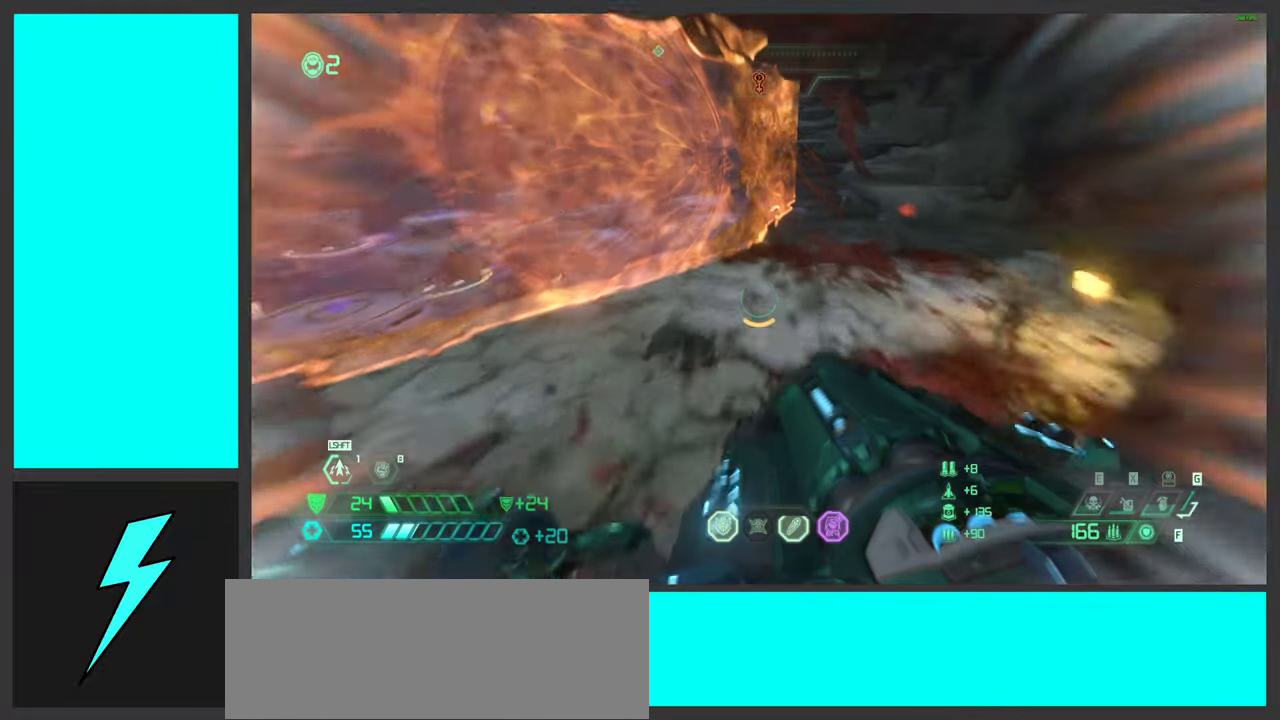
{"keys": [], "mouse": ["mb4"], "events": [[100, "d", "down"], [166, "w", "up"], [216, "a", "down"], [233, "d", "up"], [450, "a", "up"], [450, "mouse_mb4", "down"]]}
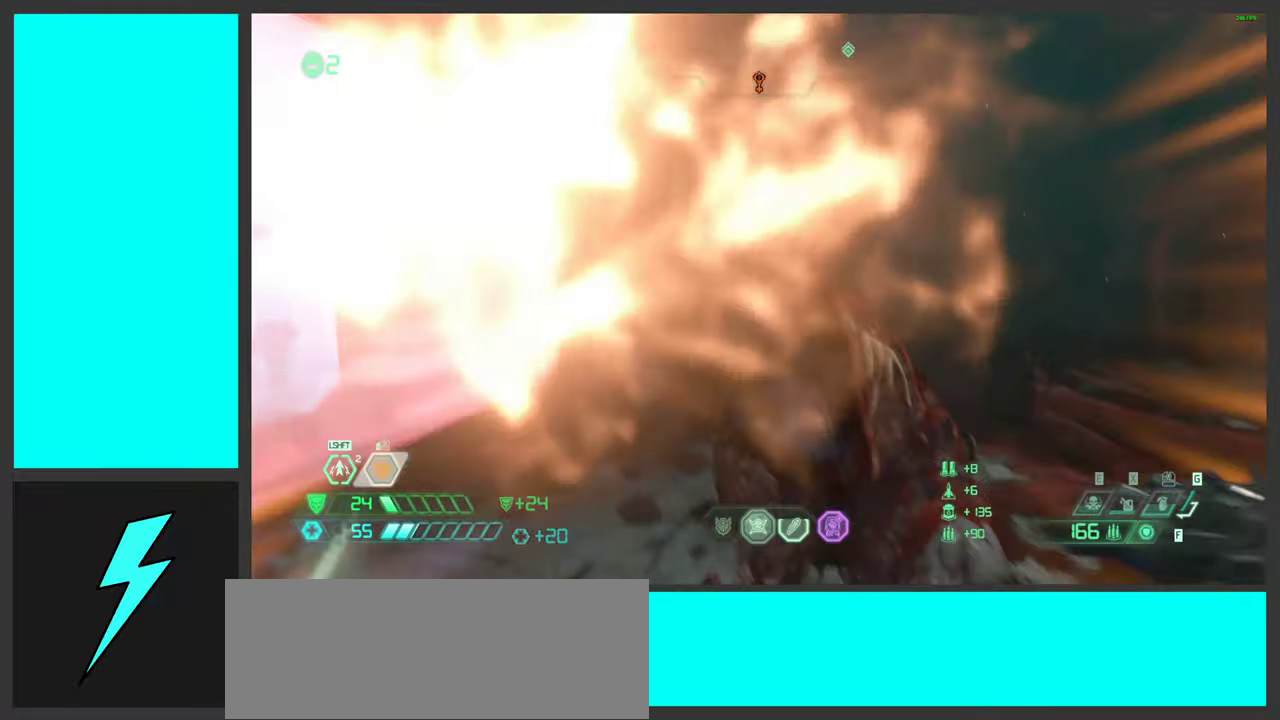
{"keys": ["s"], "mouse": [], "events": [[166, "mouse_mb4", "up"], [316, "d", "down"], [400, "s", "down"], [466, "d", "up"]]}
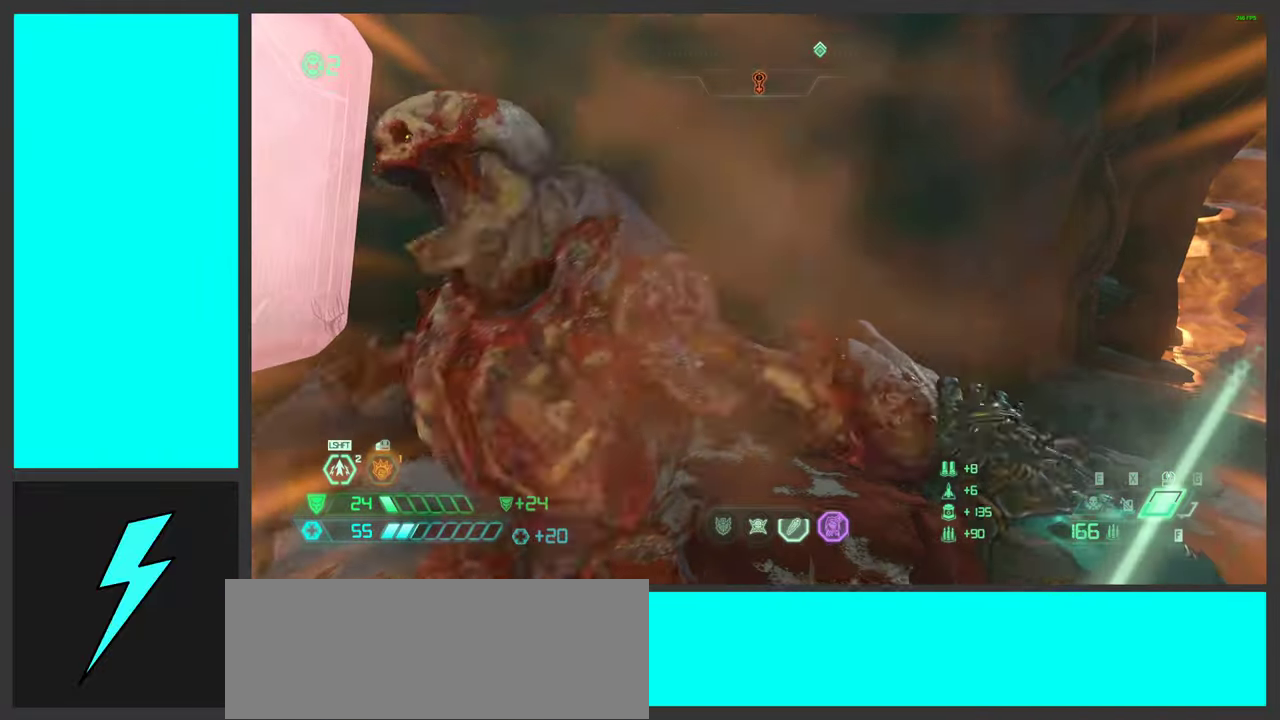
{"keys": [], "mouse": [], "events": [[16, "s", "up"]]}
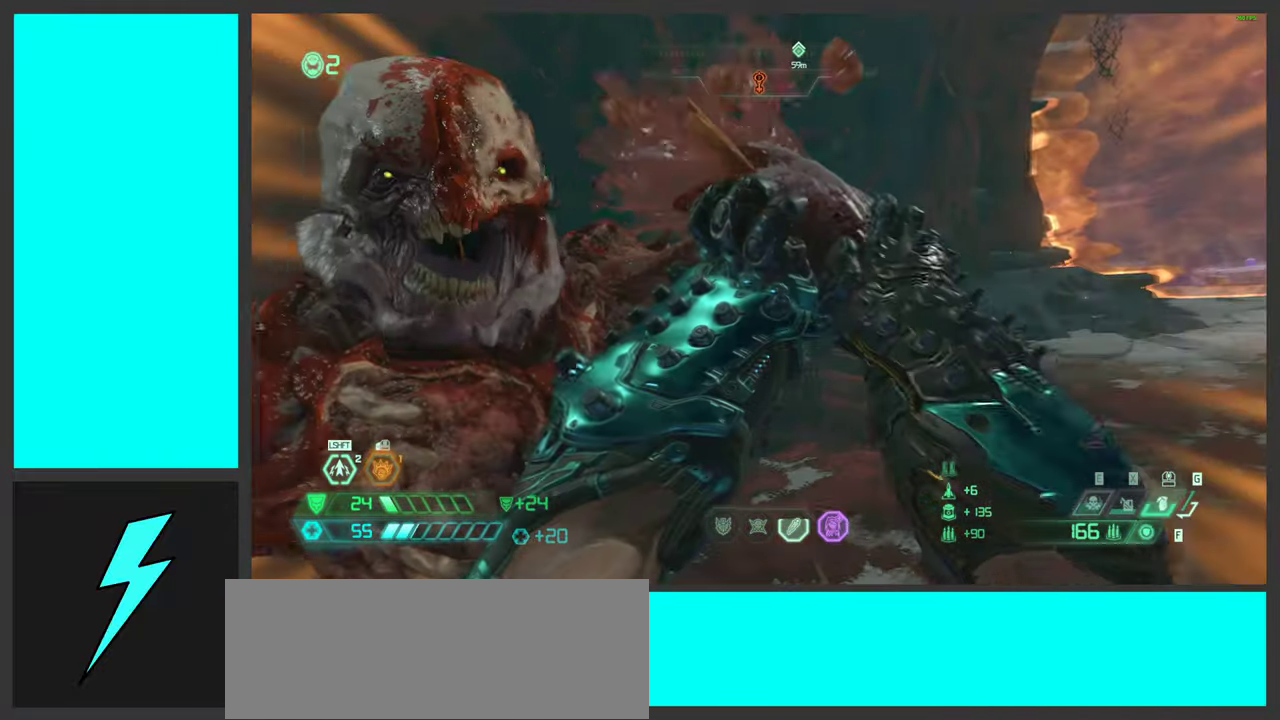
{"keys": ["d"], "mouse": [], "events": [[16, "d", "down"]]}
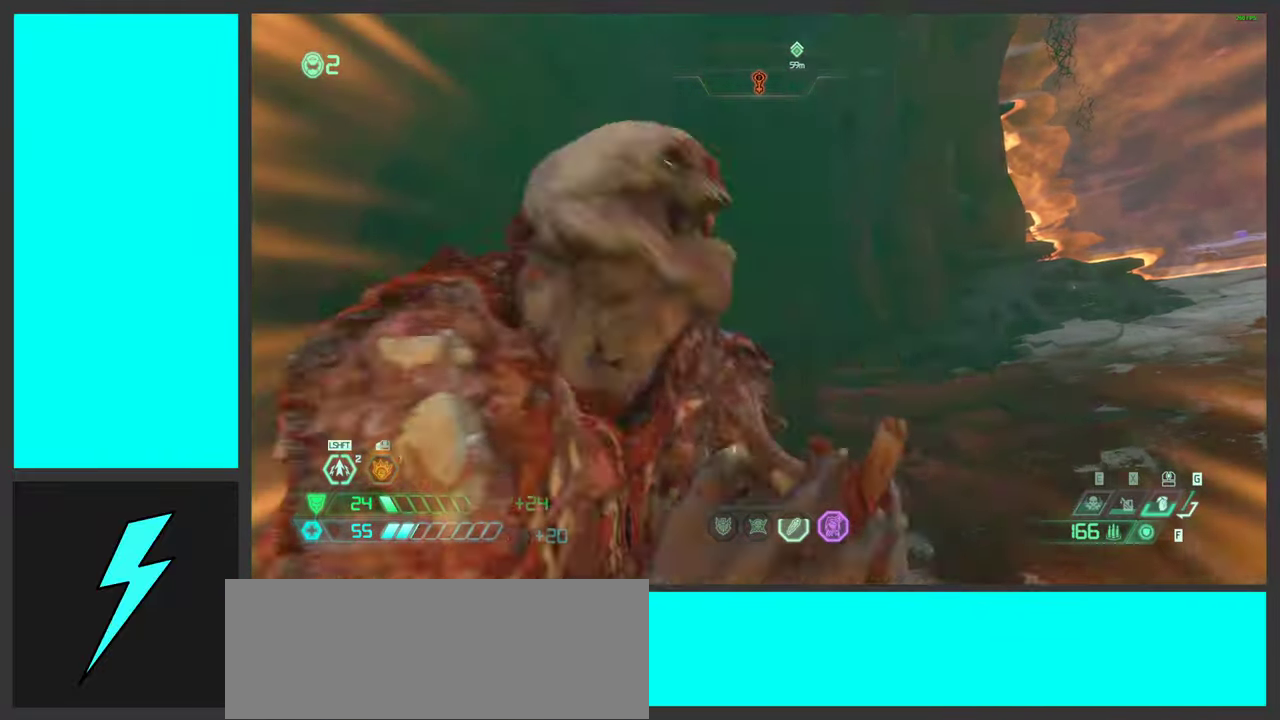
{"keys": ["d"], "mouse": [], "events": []}
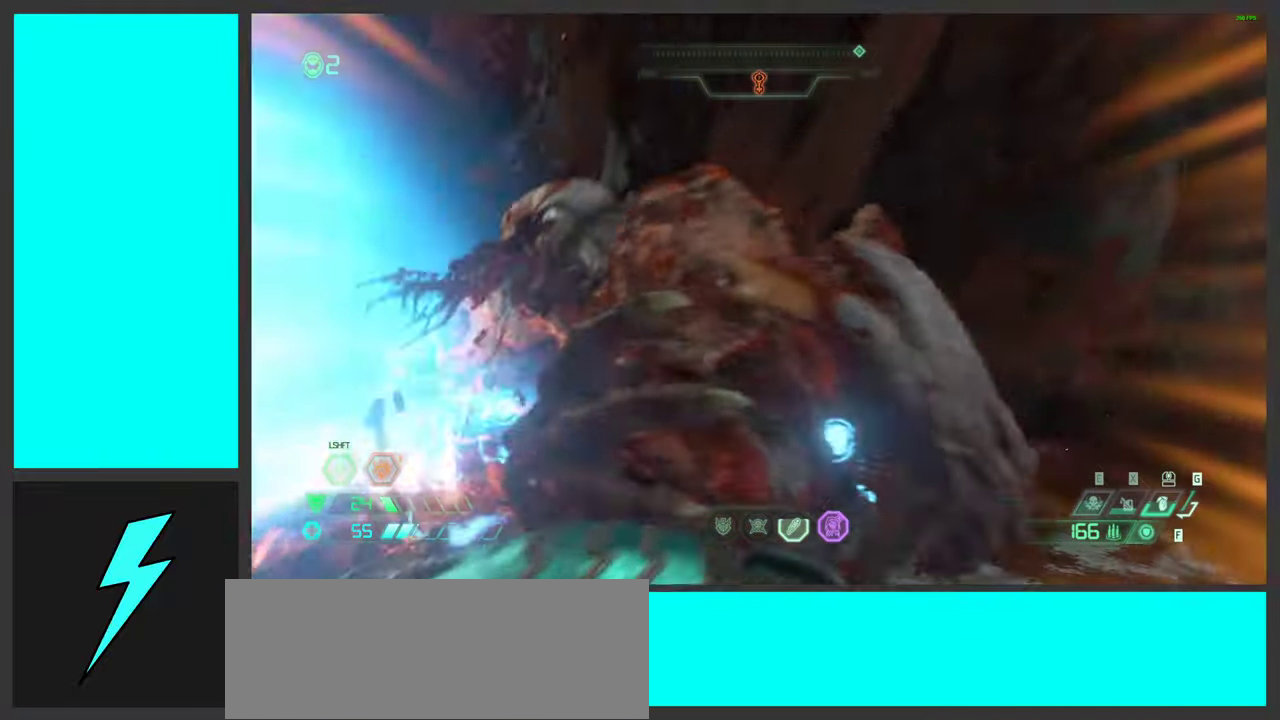
{"keys": ["w"], "mouse": [], "events": [[433, "w", "down"], [500, "d", "up"]]}
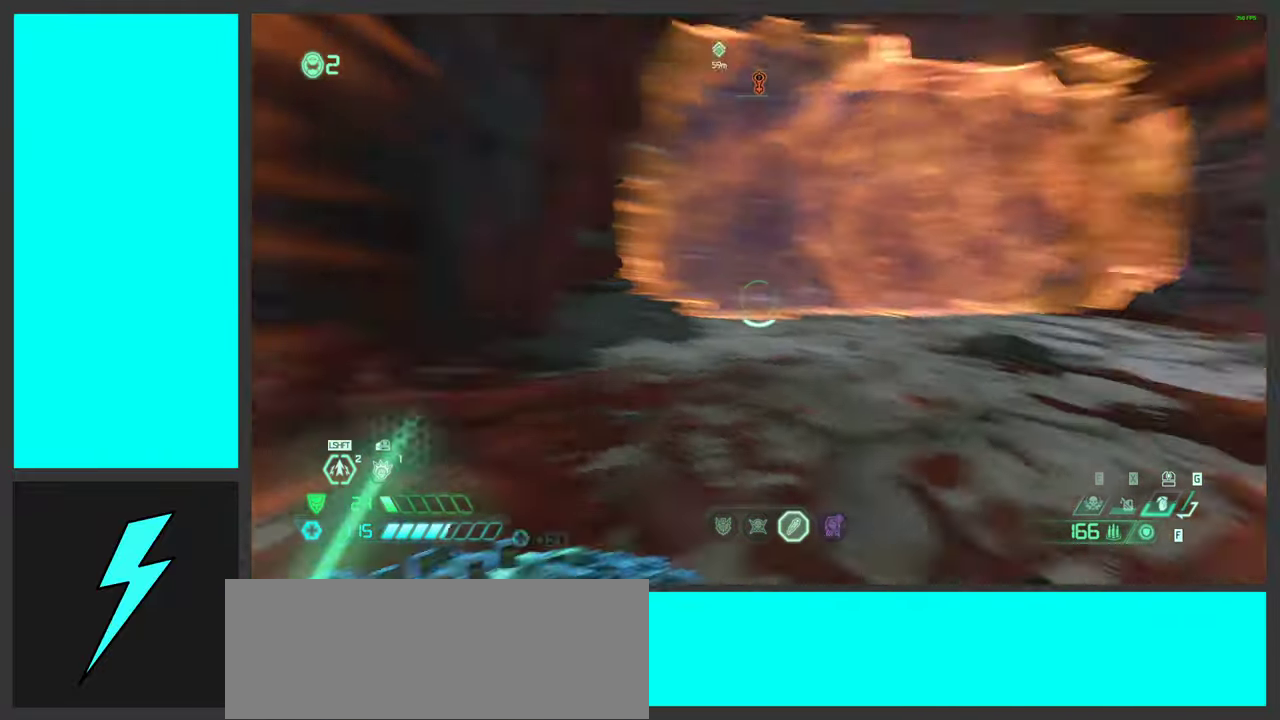
{"keys": ["a", "space"], "mouse": [], "events": [[100, "space", "down"], [233, "a", "down"], [233, "space", "up"], [350, "space", "down"], [366, "w", "up"]]}
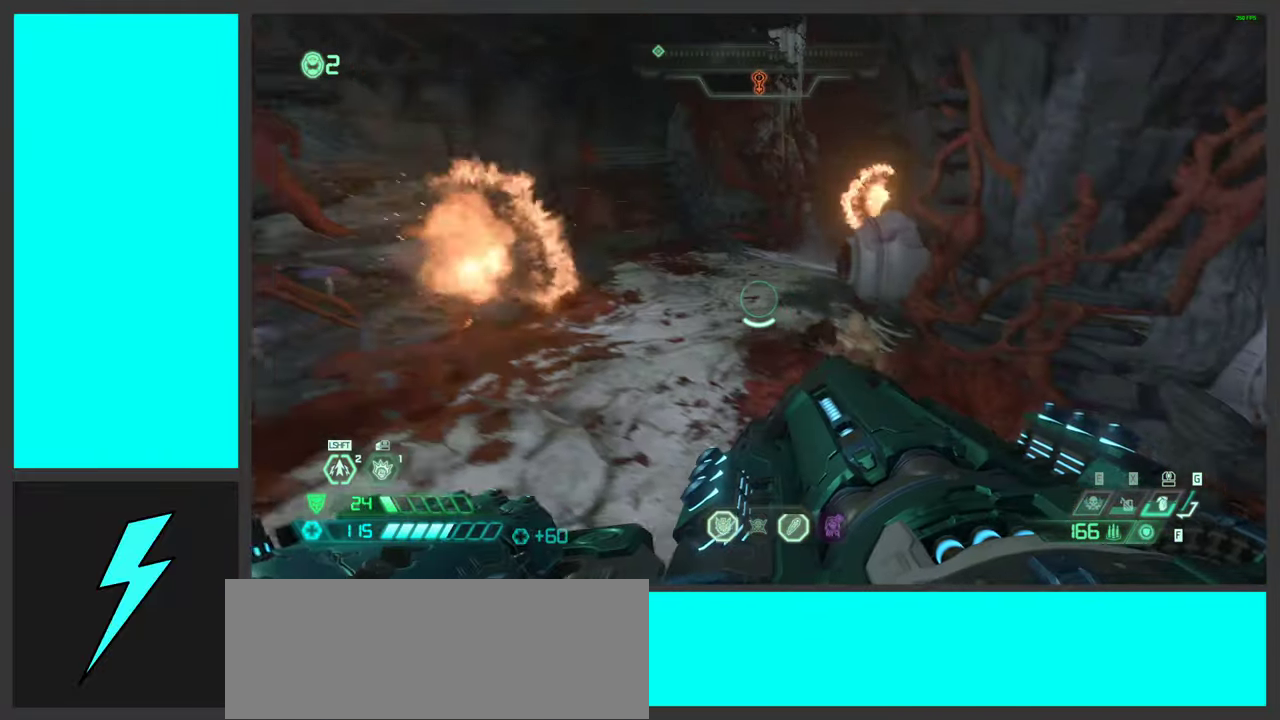
{"keys": ["d"], "mouse": [], "events": [[33, "space", "up"], [283, "a", "up"], [300, "d", "down"]]}
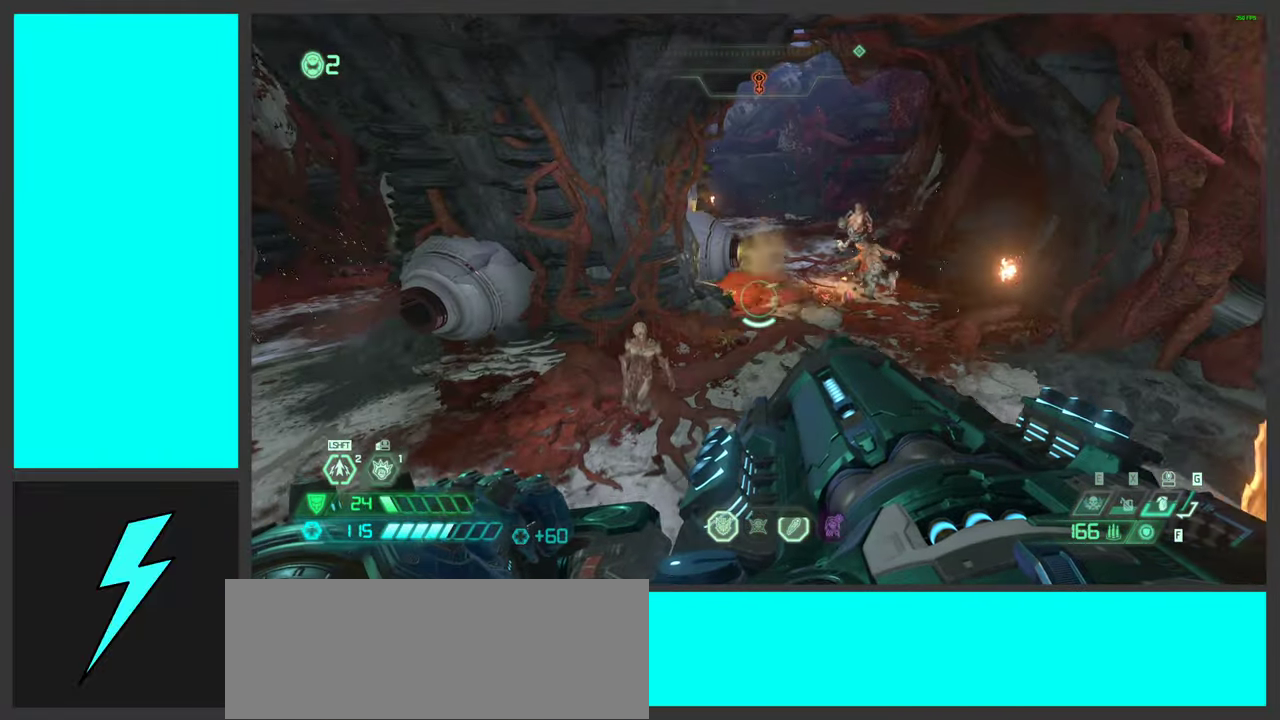
{"keys": [], "mouse": ["left", "right"], "events": [[33, "a", "down"], [33, "d", "up"], [250, "d", "down"], [250, "s", "down"], [266, "mouse_right", "down"], [283, "d", "up"], [350, "a", "up"], [350, "s", "up"], [366, "mouse_left", "down"]]}
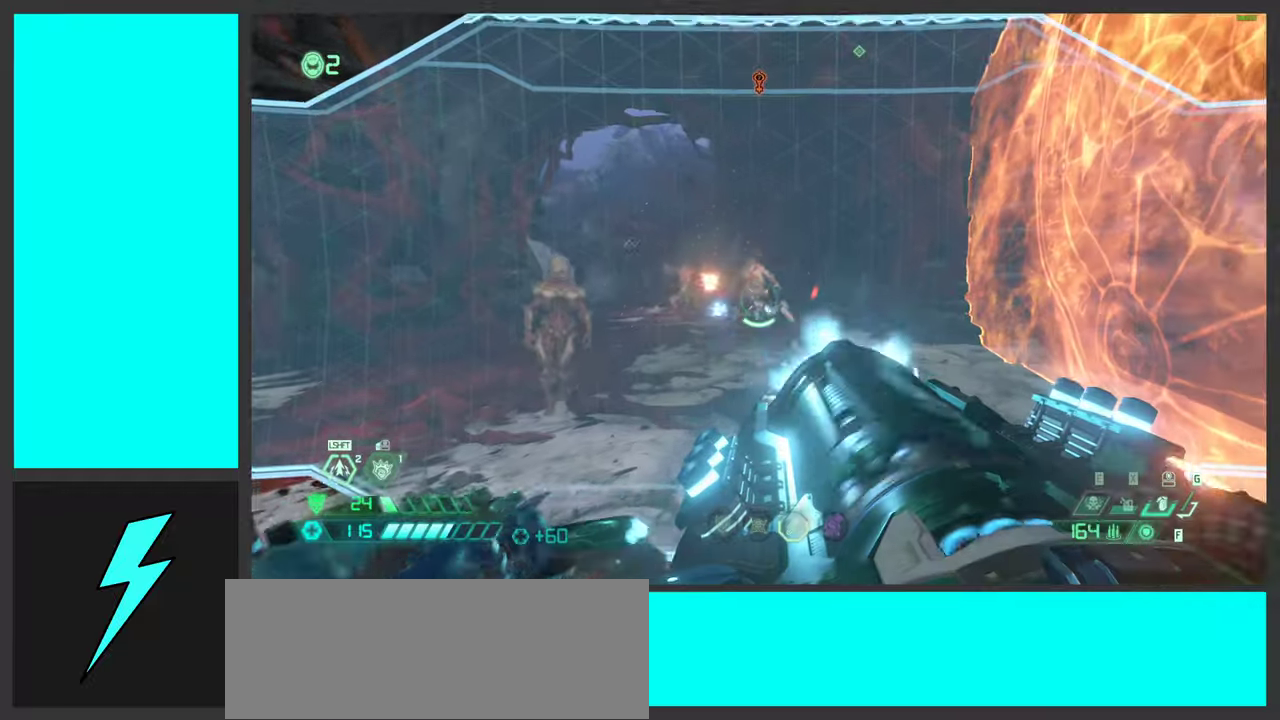
{"keys": [], "mouse": ["left", "right"], "events": [[17, "d", "down"], [33, "w", "down"], [50, "d", "up"], [100, "w", "up"]]}
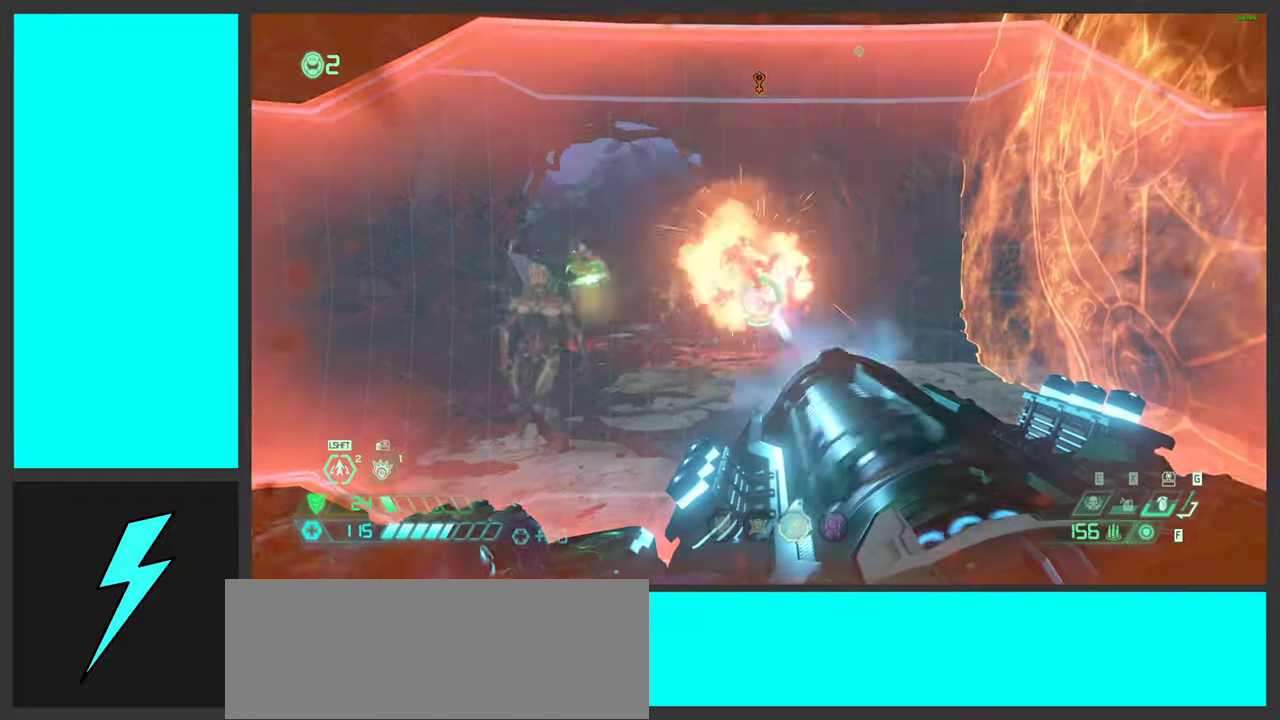
{"keys": ["d"], "mouse": ["left", "right"], "events": [[33, "d", "down"], [167, "d", "up"], [367, "d", "down"], [367, "w", "down"], [483, "w", "up"]]}